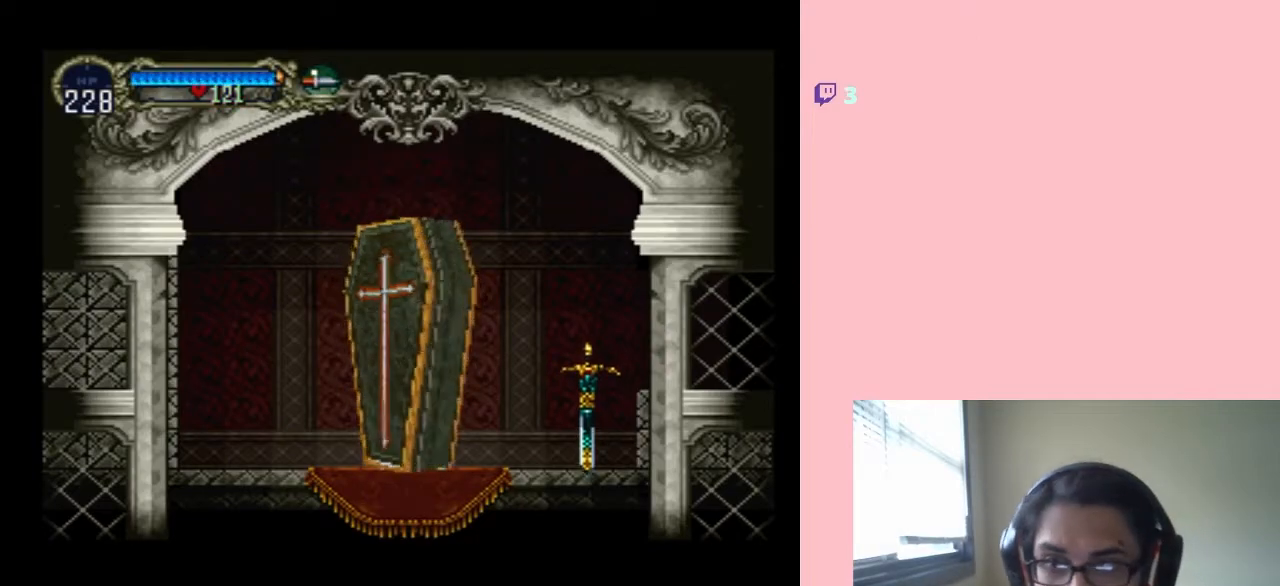
Gameplay with a controller (Nintendo layout); each line is a JSON object with the inputs held at the frame after it (dt_ms = milliseconds from this image to that frame). "events" lists button and stick changes between this image and that frame as [ms after this image, input, new state], when the widget could be followed in between. Not read: B L2 L3 R2 R3.
{"dt_ms": 500, "buttons": [], "left_stick": "center", "right_stick": "center", "events": [[67, "DPAD_LEFT", "down"], [333, "DPAD_LEFT", "up"]]}
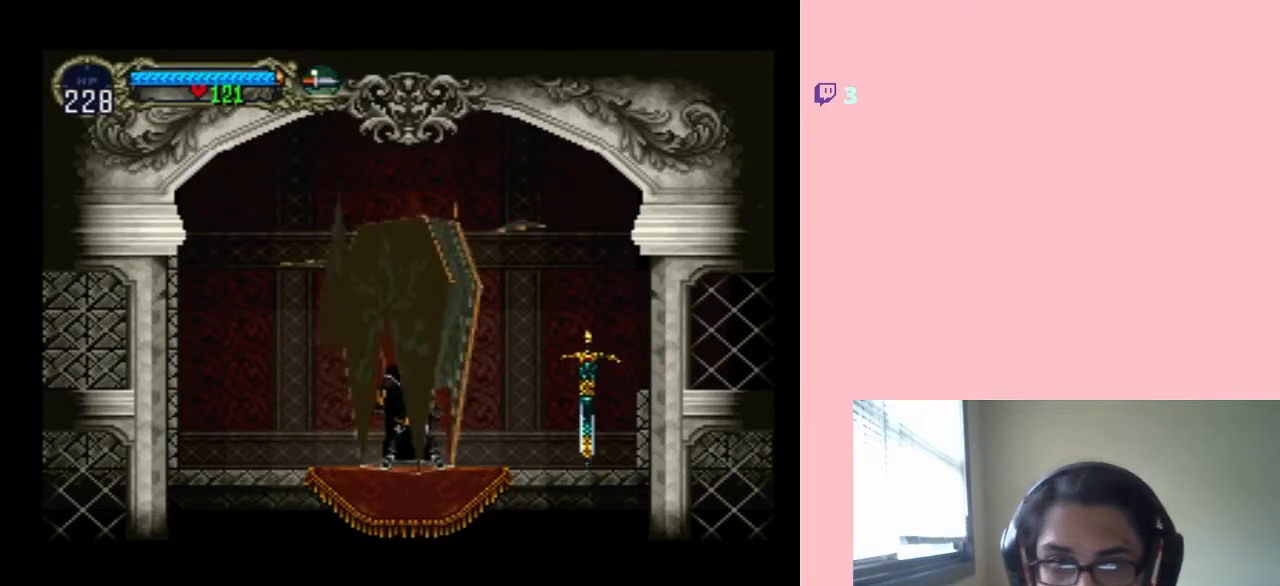
{"dt_ms": 500, "buttons": ["DPAD_RIGHT"], "left_stick": "center", "right_stick": "center", "events": [[217, "DPAD_RIGHT", "down"]]}
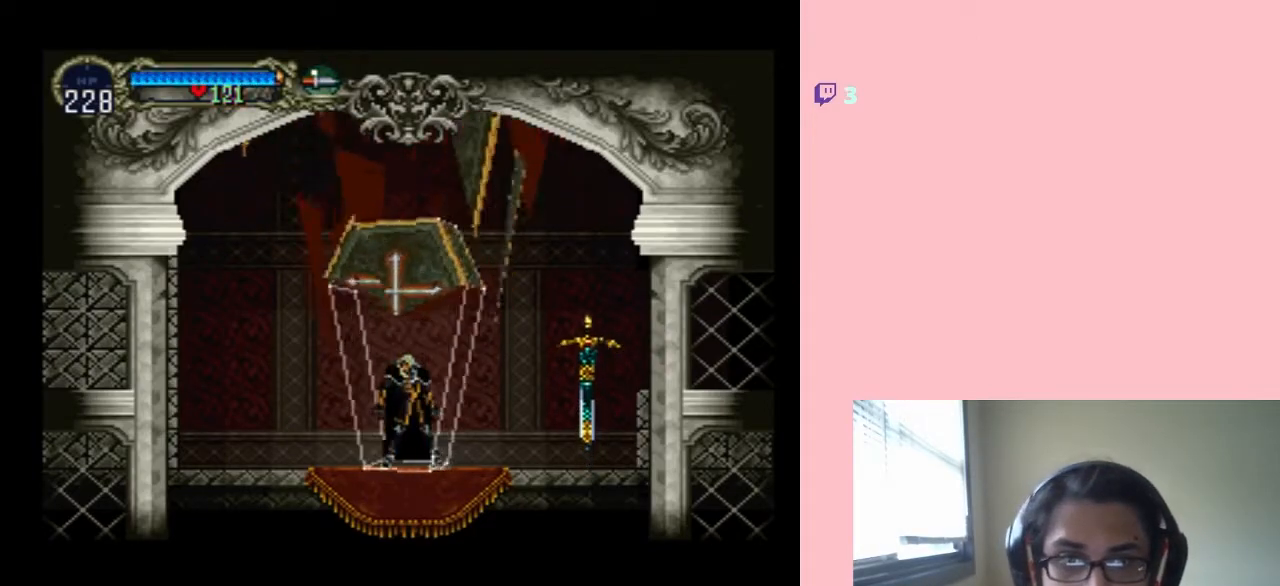
{"dt_ms": 500, "buttons": [], "left_stick": "center", "right_stick": "center", "events": [[400, "DPAD_RIGHT", "up"]]}
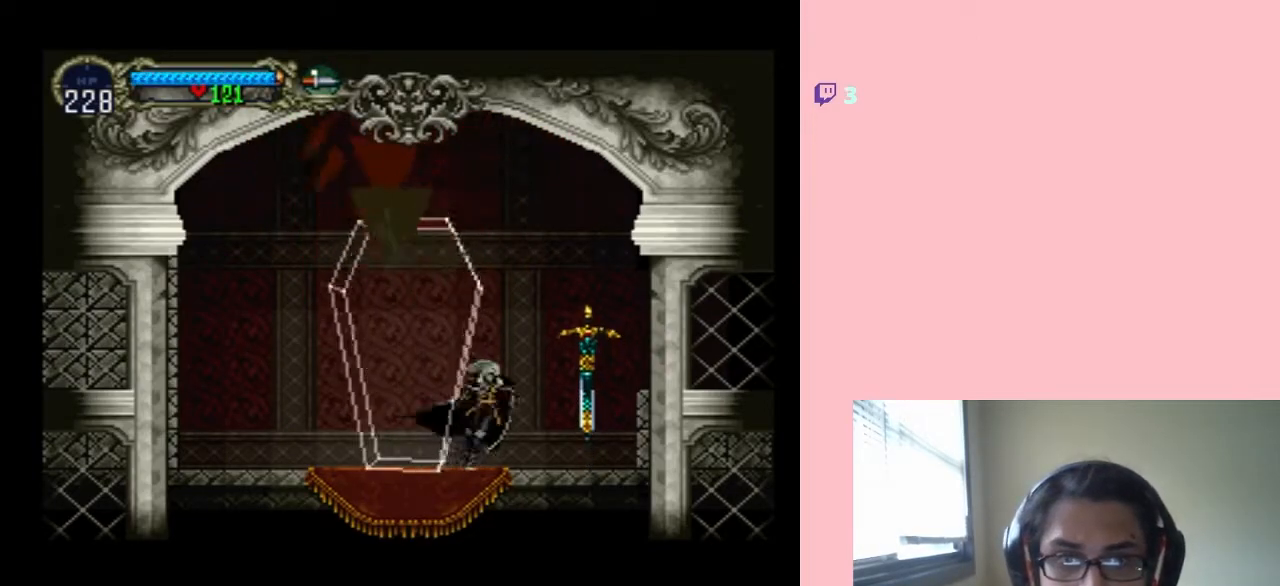
{"dt_ms": 500, "buttons": ["X"], "left_stick": "center", "right_stick": "center", "events": [[150, "DPAD_RIGHT", "down"], [300, "DPAD_LEFT", "down"], [300, "DPAD_RIGHT", "up"], [450, "X", "down"], [483, "DPAD_LEFT", "up"]]}
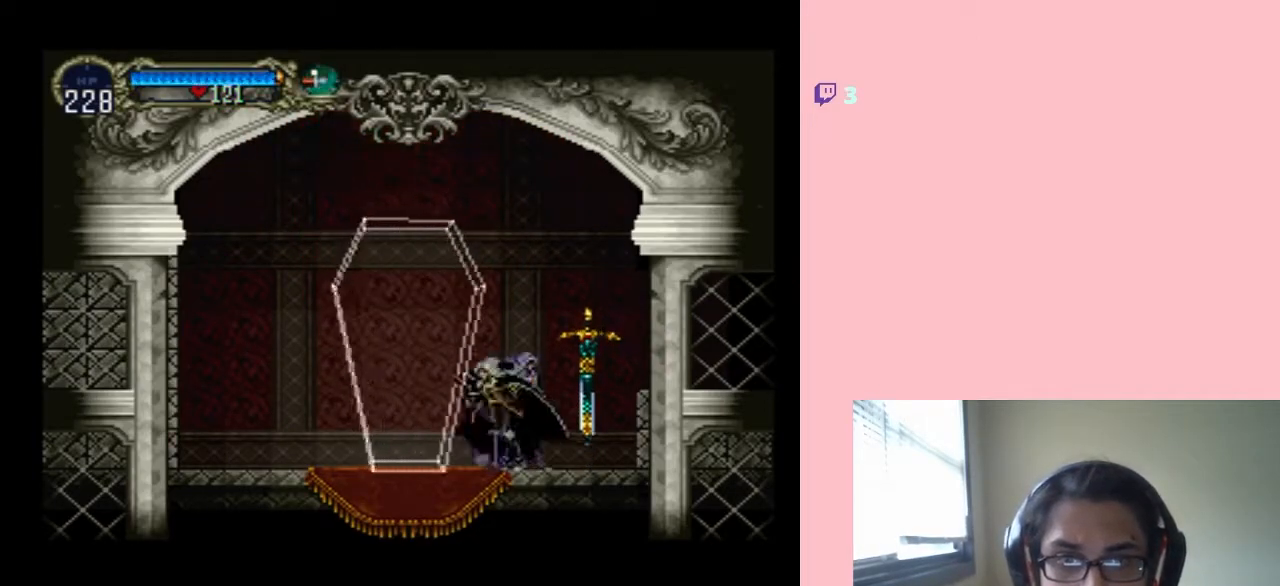
{"dt_ms": 500, "buttons": ["DPAD_RIGHT"], "left_stick": "center", "right_stick": "center", "events": [[83, "X", "up"], [217, "DPAD_RIGHT", "down"]]}
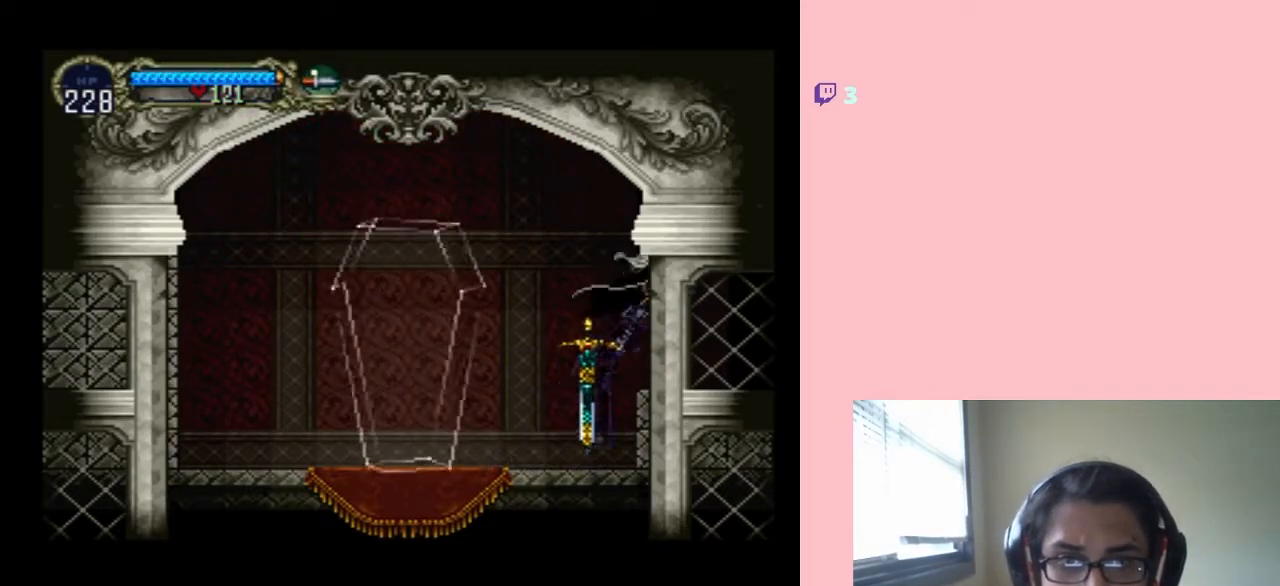
{"dt_ms": 500, "buttons": ["X"], "left_stick": "center", "right_stick": "center", "events": [[250, "DPAD_LEFT", "down"], [250, "DPAD_RIGHT", "up"], [367, "X", "down"], [400, "DPAD_LEFT", "up"]]}
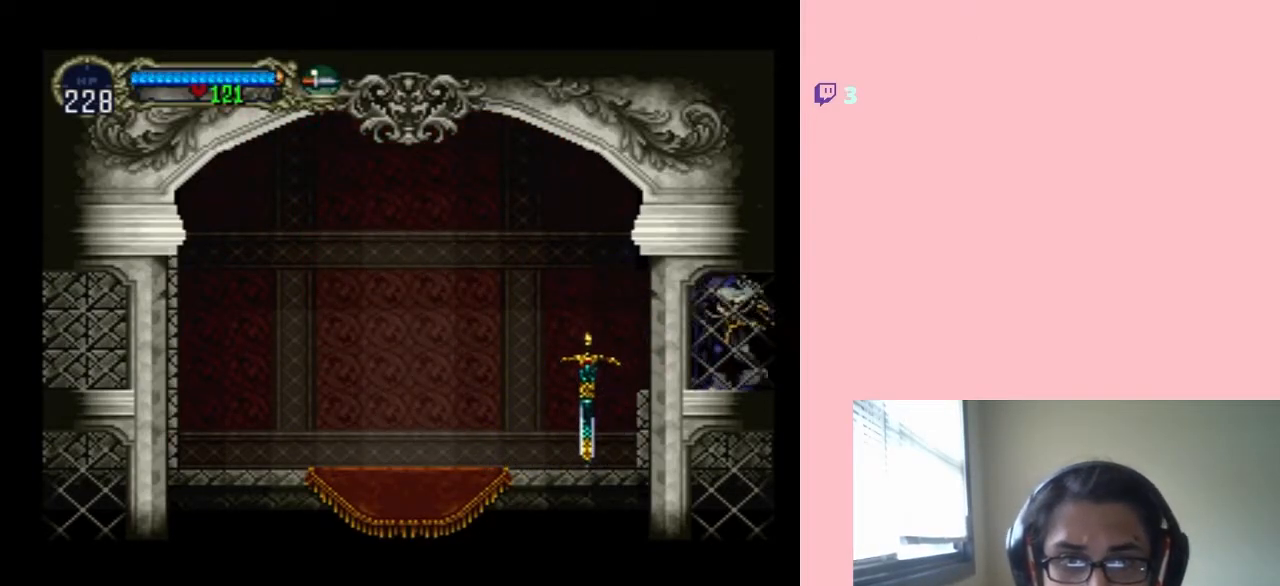
{"dt_ms": 500, "buttons": ["X"], "left_stick": "center", "right_stick": "center", "events": [[17, "X", "up"], [150, "X", "down"]]}
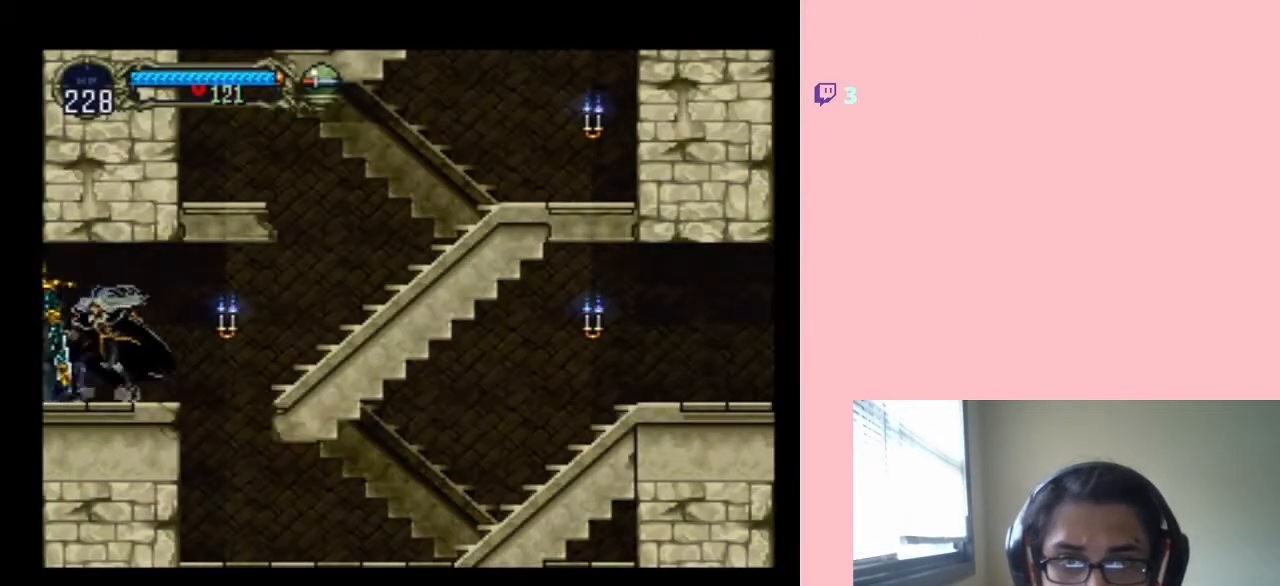
{"dt_ms": 500, "buttons": [], "left_stick": "center", "right_stick": "center", "events": [[233, "X", "up"], [333, "DPAD_RIGHT", "down"], [450, "DPAD_RIGHT", "up"]]}
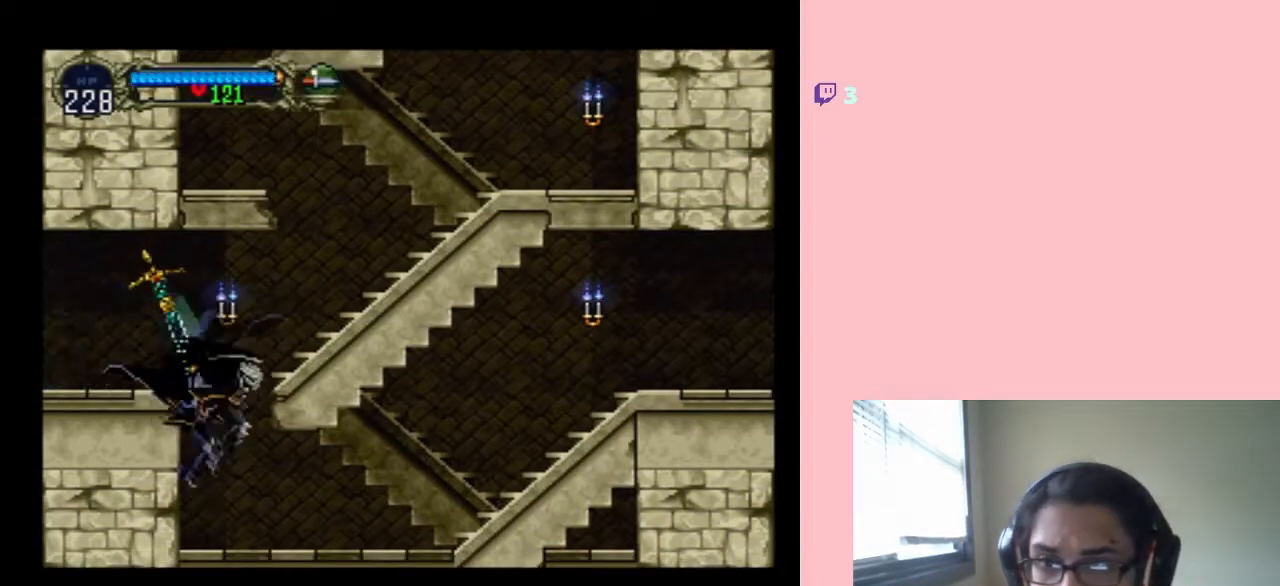
{"dt_ms": 500, "buttons": ["DPAD_RIGHT"], "left_stick": "center", "right_stick": "center", "events": [[150, "DPAD_RIGHT", "down"]]}
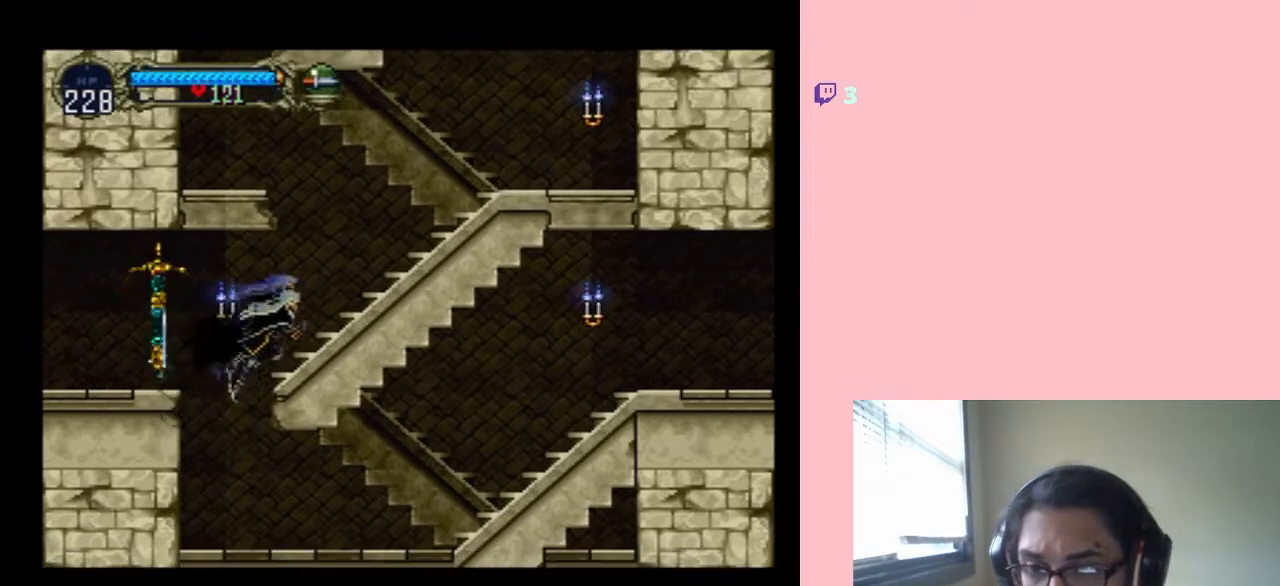
{"dt_ms": 500, "buttons": [], "left_stick": "center", "right_stick": "center", "events": [[83, "DPAD_DOWN", "down"], [117, "DPAD_DOWN", "up"], [117, "DPAD_LEFT", "down"], [117, "DPAD_RIGHT", "up"], [183, "X", "down"], [233, "DPAD_LEFT", "up"], [300, "X", "up"]]}
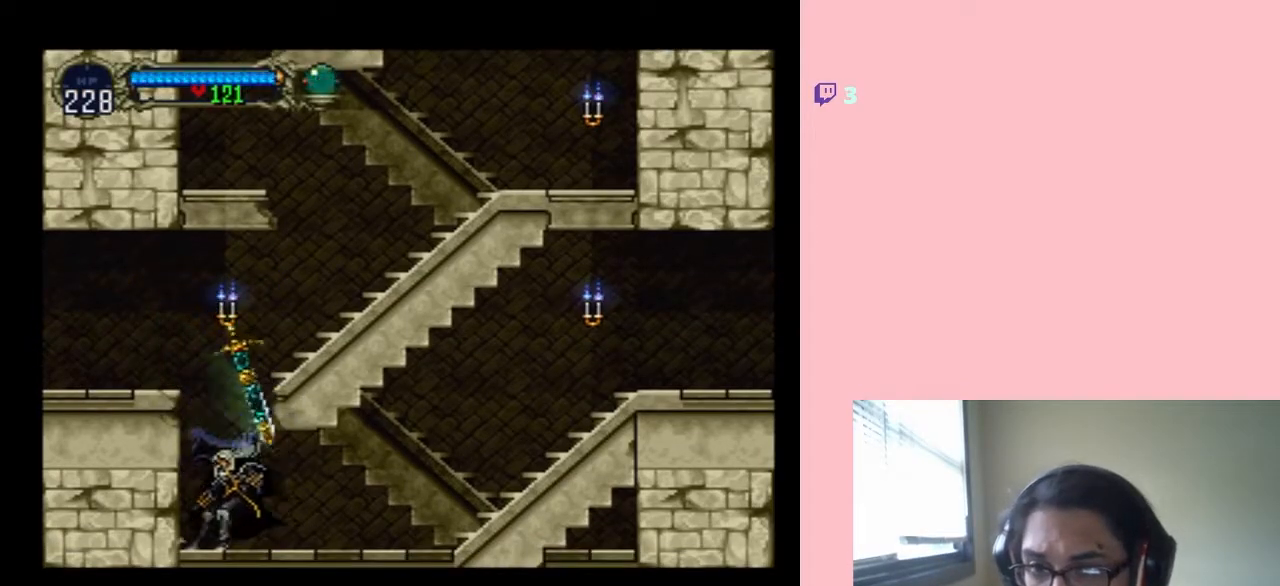
{"dt_ms": 500, "buttons": ["DPAD_RIGHT"], "left_stick": "center", "right_stick": "center", "events": [[317, "DPAD_RIGHT", "down"]]}
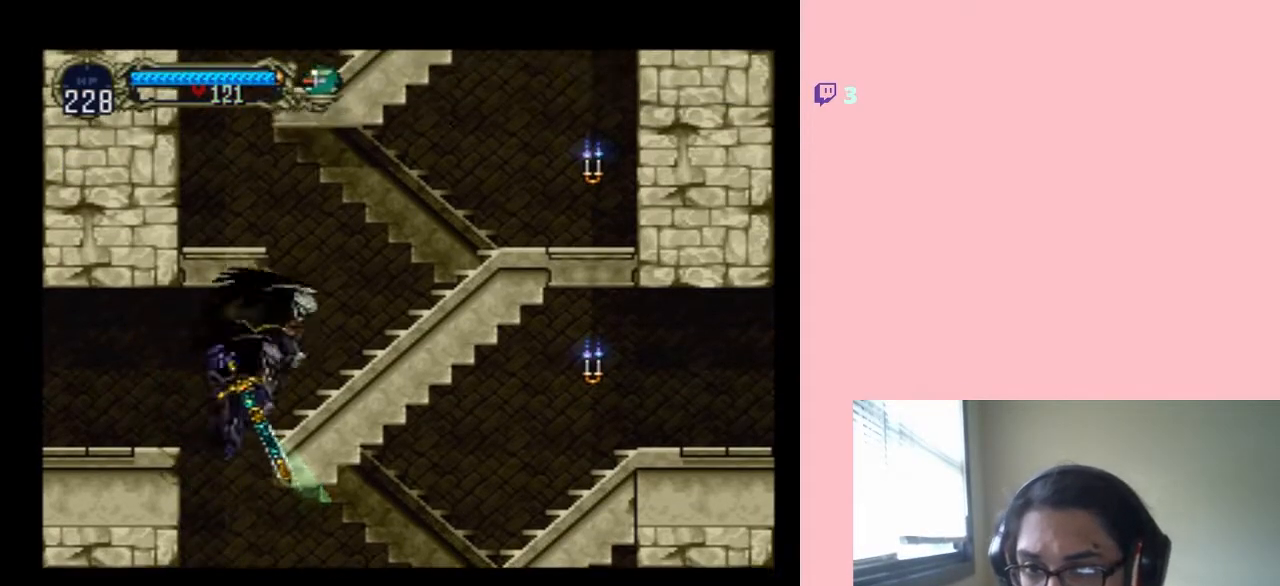
{"dt_ms": 500, "buttons": ["DPAD_RIGHT"], "left_stick": "center", "right_stick": "center", "events": []}
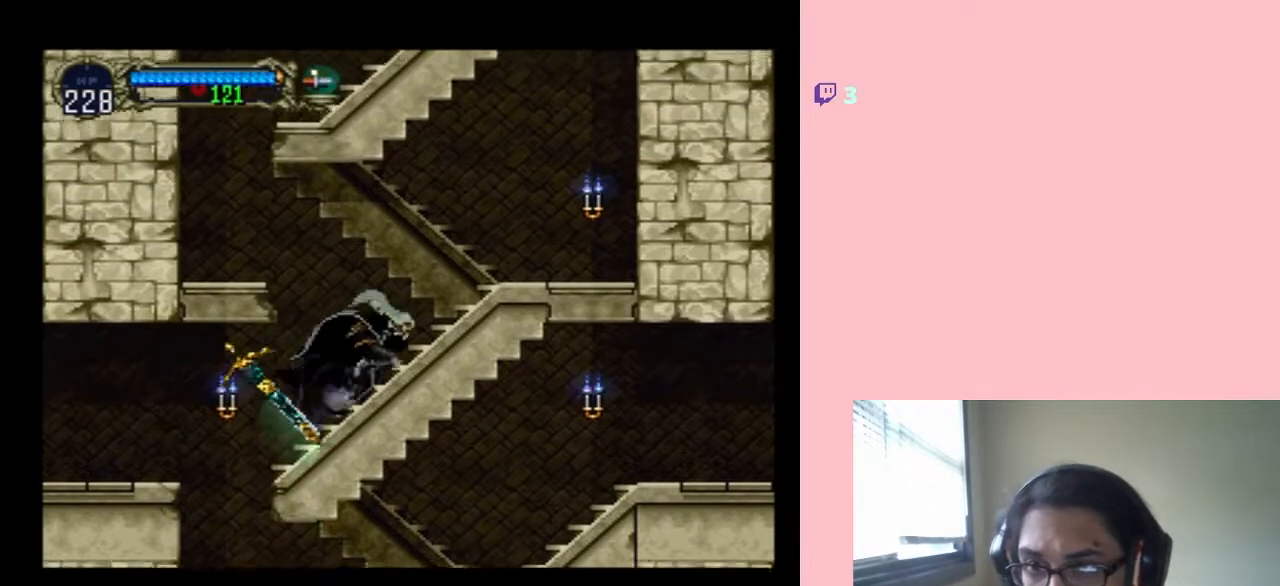
{"dt_ms": 500, "buttons": ["DPAD_LEFT"], "left_stick": "center", "right_stick": "center", "events": [[117, "DPAD_LEFT", "down"], [117, "DPAD_RIGHT", "up"]]}
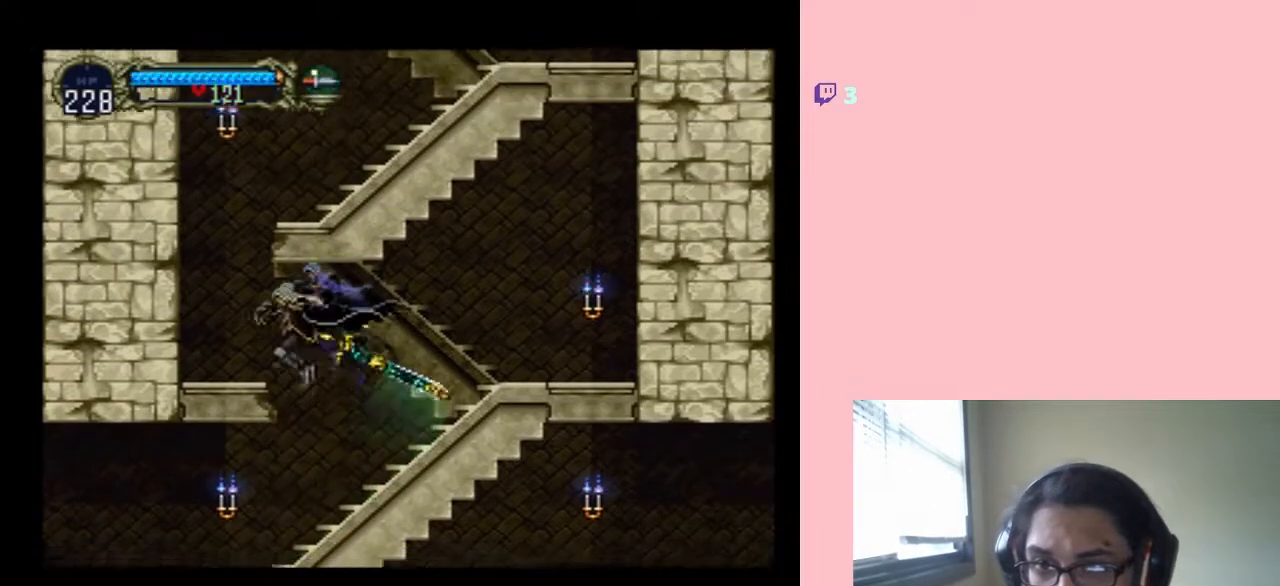
{"dt_ms": 500, "buttons": ["DPAD_LEFT"], "left_stick": "center", "right_stick": "center", "events": []}
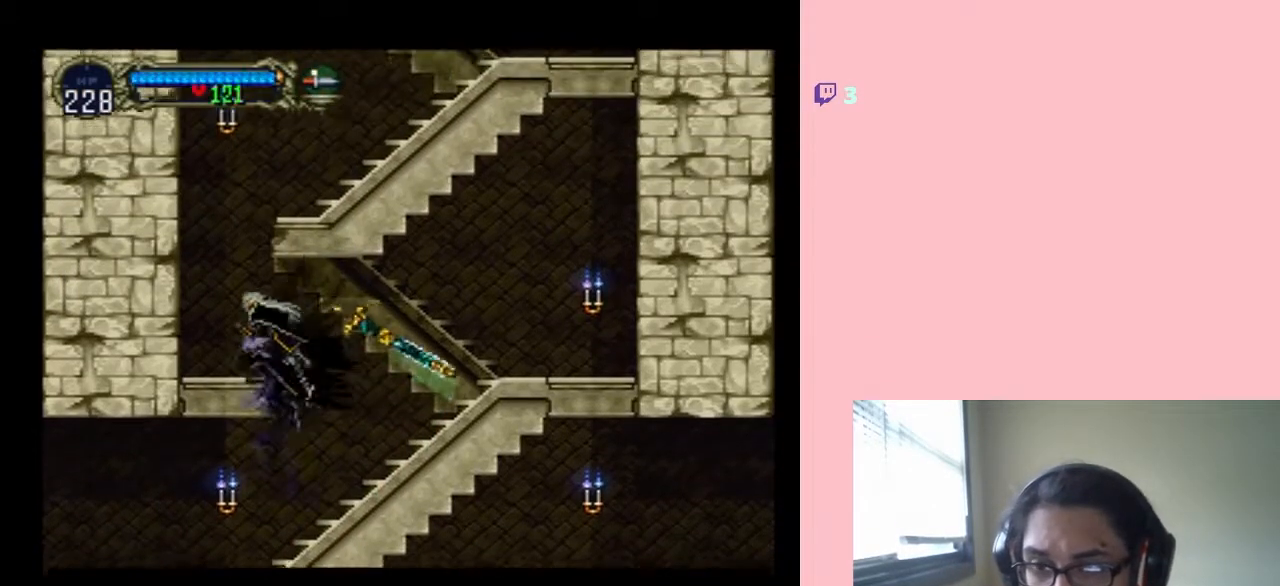
{"dt_ms": 500, "buttons": ["DPAD_RIGHT"], "left_stick": "center", "right_stick": "center", "events": [[400, "DPAD_UP", "down"], [467, "DPAD_LEFT", "up"], [467, "DPAD_RIGHT", "down"], [467, "DPAD_UP", "up"]]}
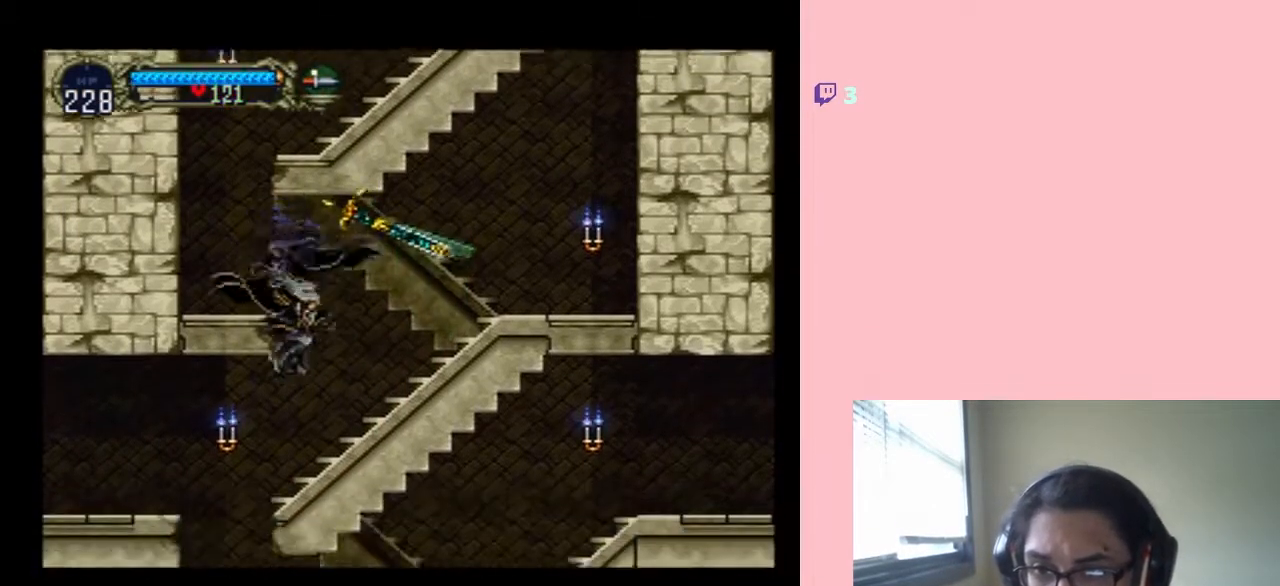
{"dt_ms": 500, "buttons": ["DPAD_LEFT"], "left_stick": "center", "right_stick": "center", "events": [[267, "DPAD_LEFT", "down"], [267, "DPAD_RIGHT", "up"]]}
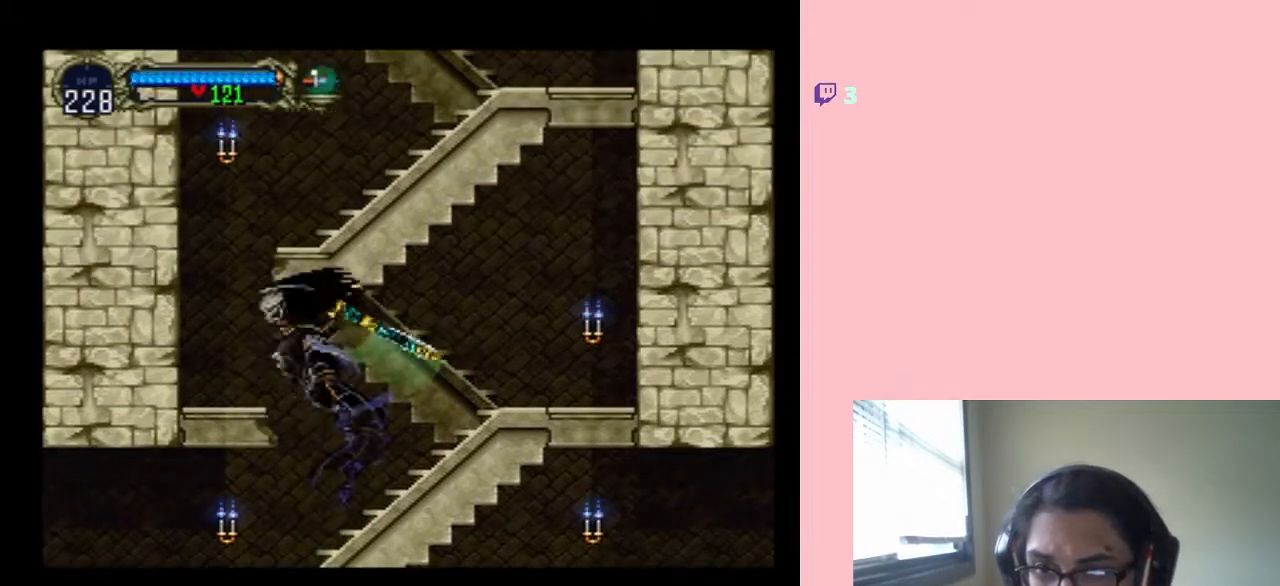
{"dt_ms": 500, "buttons": ["DPAD_RIGHT"], "left_stick": "center", "right_stick": "center", "events": [[500, "DPAD_LEFT", "up"], [500, "DPAD_RIGHT", "down"]]}
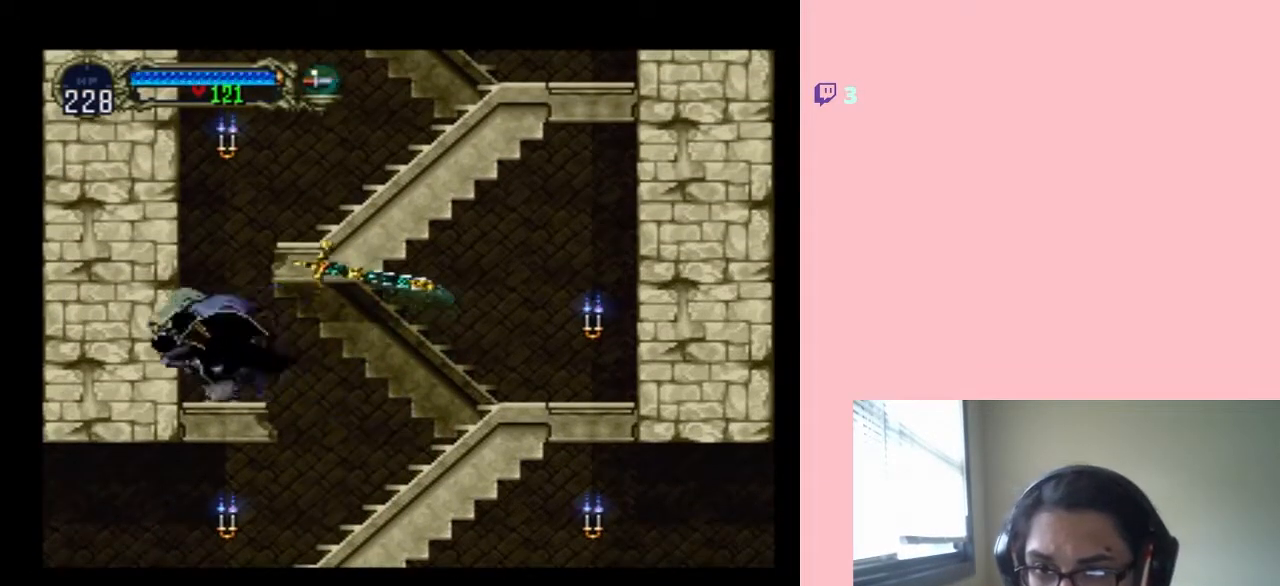
{"dt_ms": 500, "buttons": ["DPAD_RIGHT"], "left_stick": "center", "right_stick": "center", "events": []}
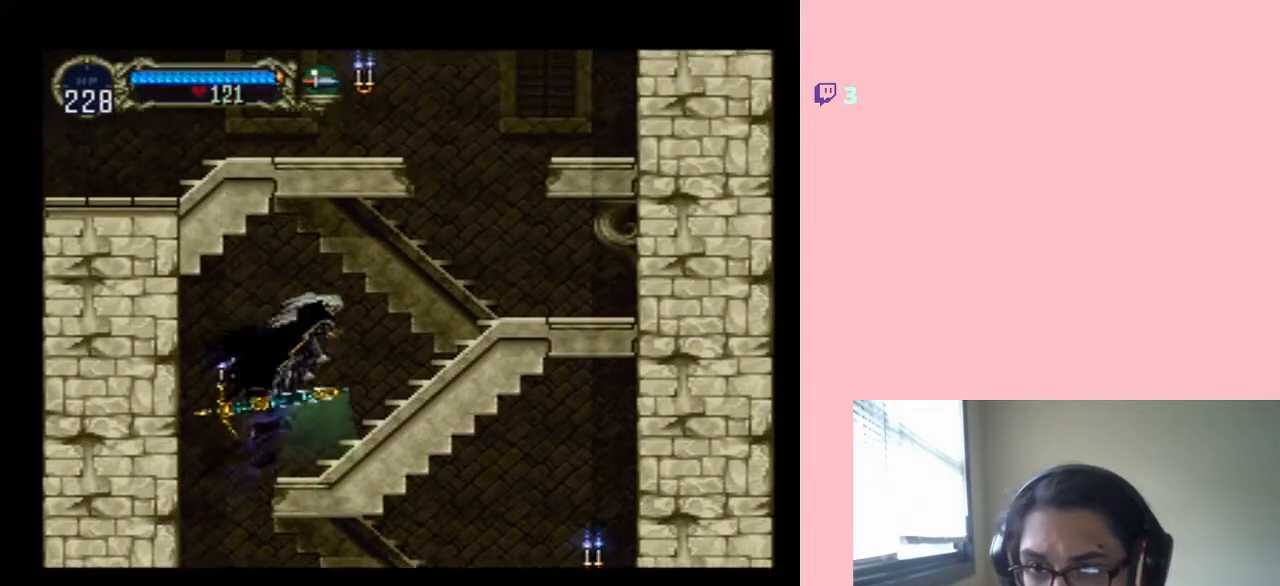
{"dt_ms": 1000, "buttons": ["X"], "left_stick": "center", "right_stick": "center", "events": [[283, "DPAD_LEFT", "down"], [283, "DPAD_RIGHT", "up"], [283, "DPAD_UP", "down"], [300, "DPAD_UP", "up"], [400, "X", "down"], [533, "DPAD_LEFT", "up"]]}
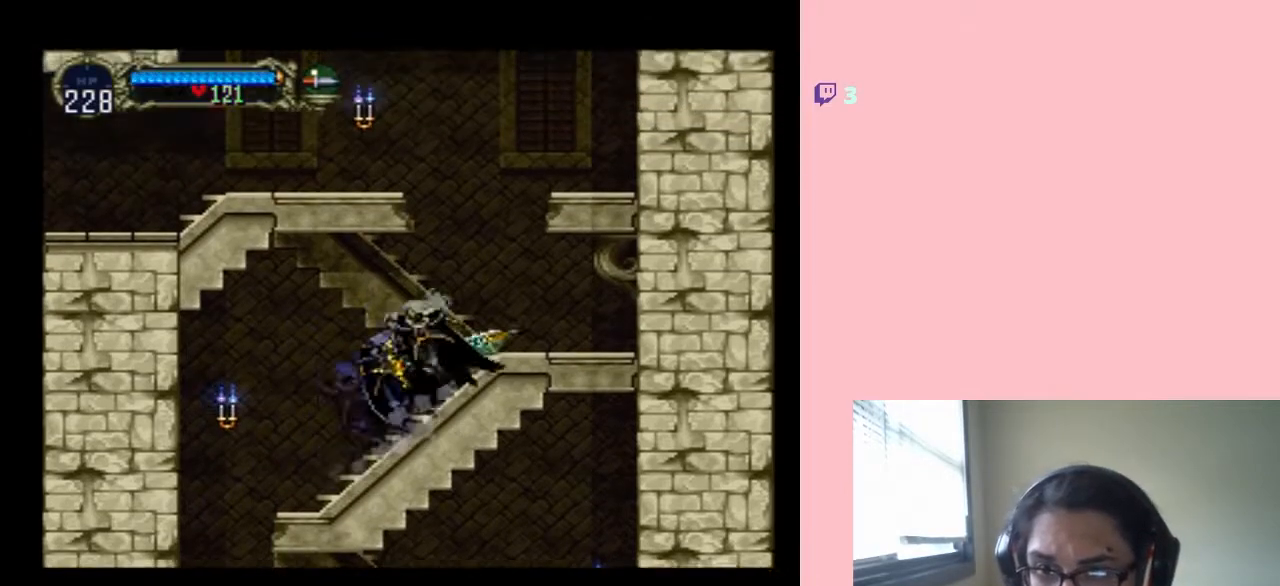
{"dt_ms": 500, "buttons": ["DPAD_LEFT"], "left_stick": "center", "right_stick": "center", "events": [[33, "X", "up"], [150, "DPAD_LEFT", "down"]]}
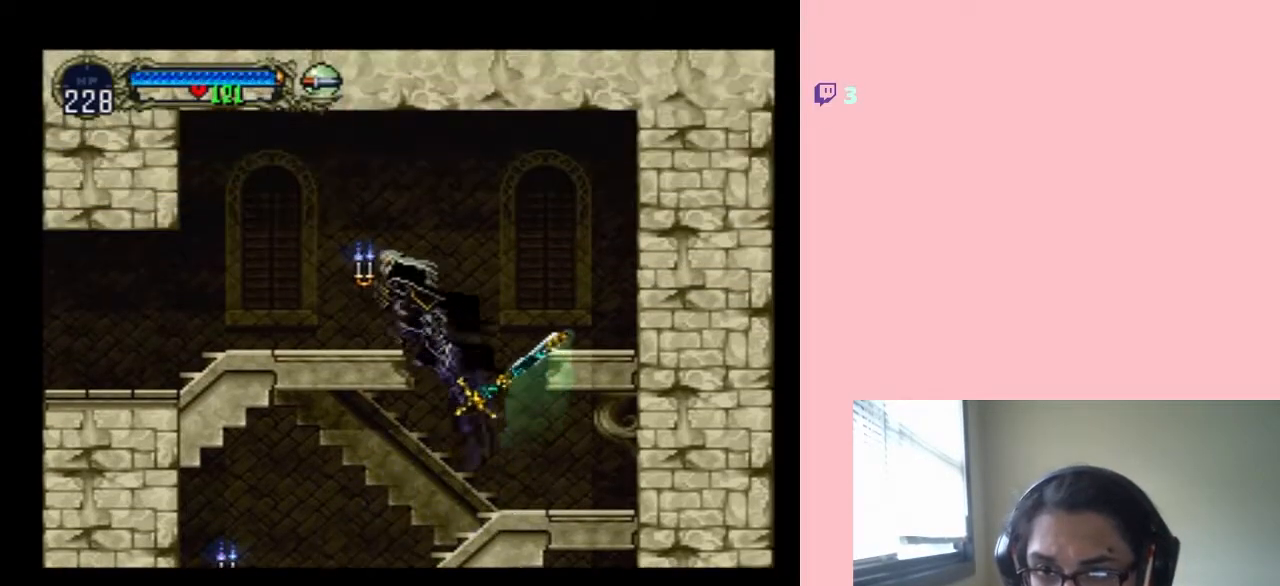
{"dt_ms": 500, "buttons": ["DPAD_LEFT"], "left_stick": "center", "right_stick": "center", "events": [[17, "Y", "down"], [233, "Y", "up"]]}
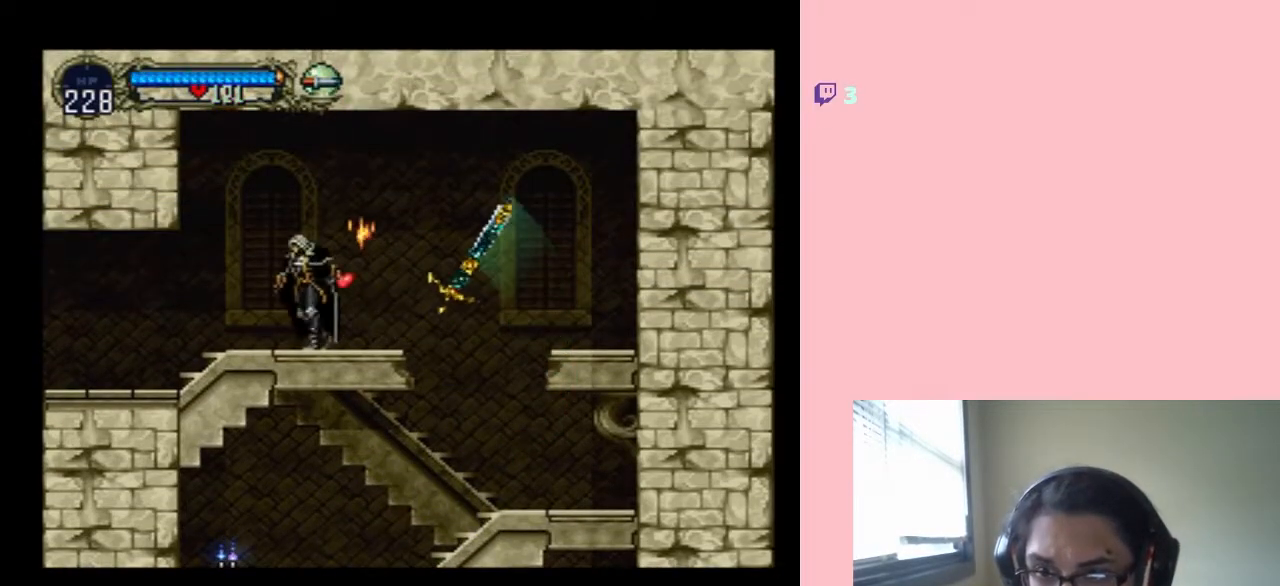
{"dt_ms": 500, "buttons": ["X"], "left_stick": "center", "right_stick": "center", "events": [[33, "DPAD_LEFT", "up"], [33, "DPAD_RIGHT", "down"], [117, "X", "down"], [150, "DPAD_RIGHT", "up"], [300, "X", "up"], [400, "X", "down"]]}
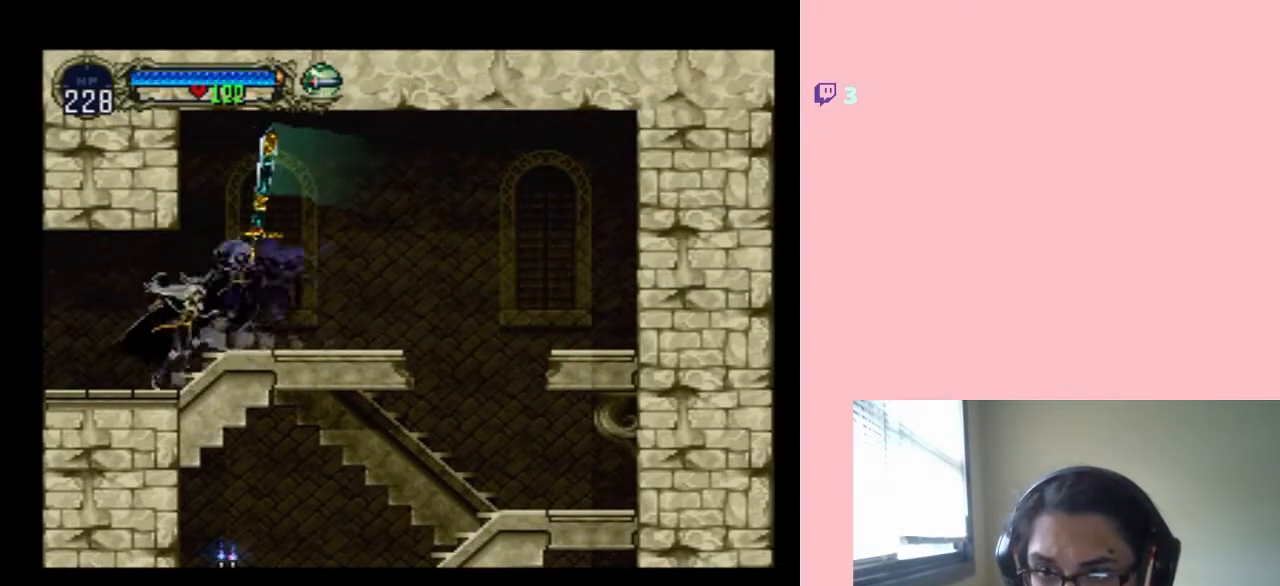
{"dt_ms": 500, "buttons": ["X"], "left_stick": "center", "right_stick": "center", "events": [[350, "X", "up"], [433, "X", "down"]]}
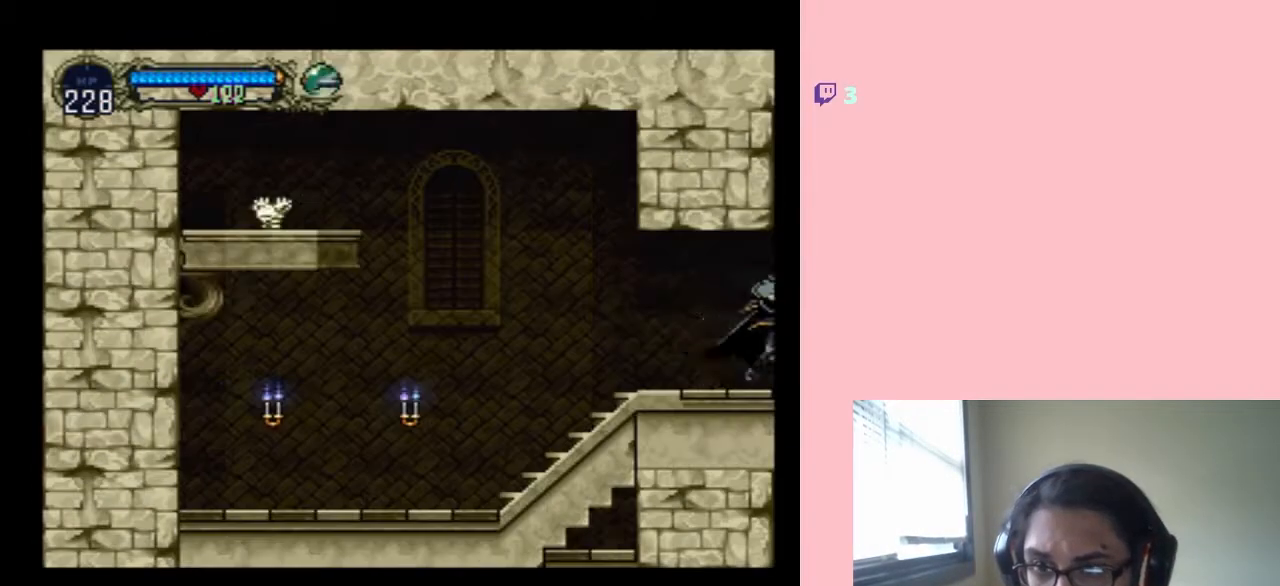
{"dt_ms": 500, "buttons": ["X"], "left_stick": "center", "right_stick": "center", "events": [[333, "X", "up"], [400, "X", "down"]]}
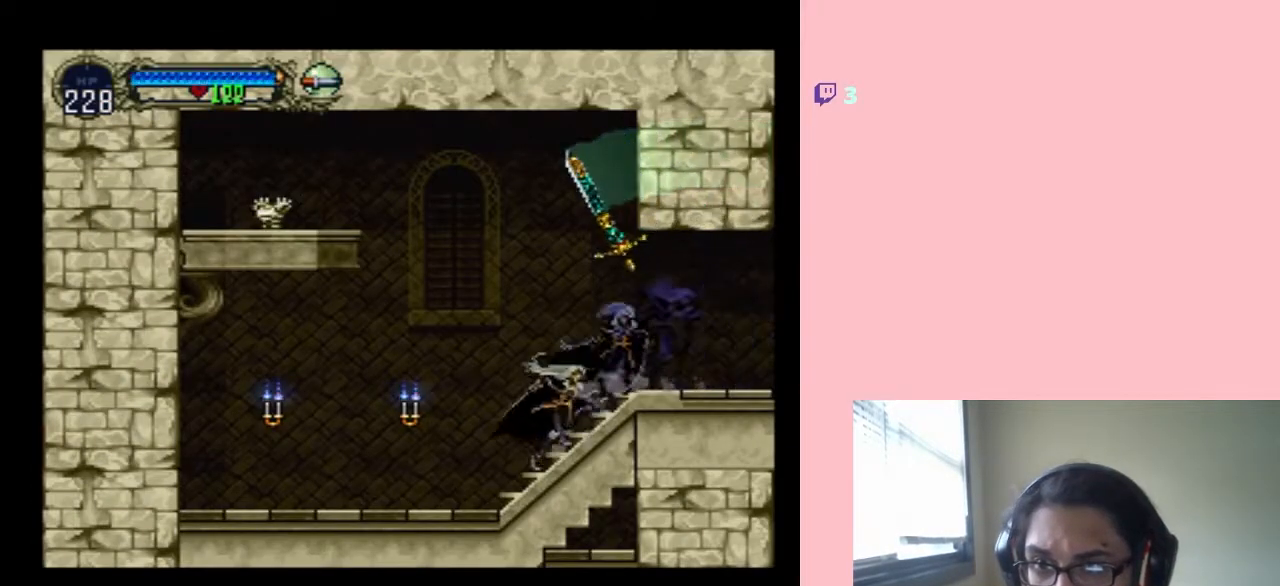
{"dt_ms": 500, "buttons": [], "left_stick": "center", "right_stick": "center", "events": [[50, "X", "up"]]}
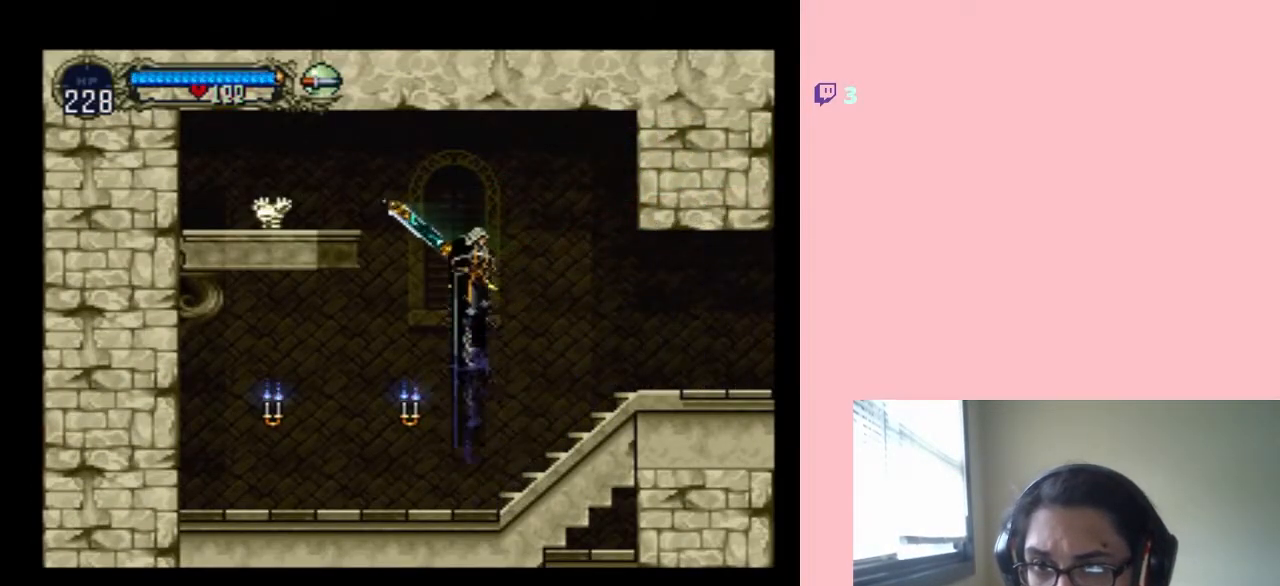
{"dt_ms": 500, "buttons": ["DPAD_LEFT"], "left_stick": "center", "right_stick": "center", "events": [[117, "DPAD_LEFT", "down"]]}
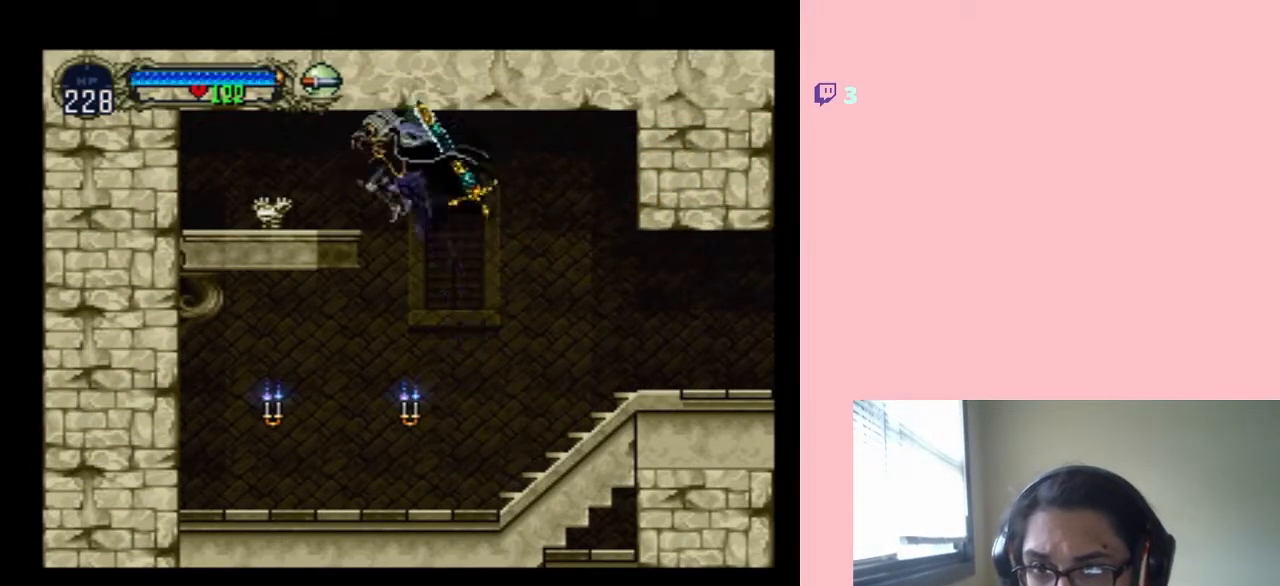
{"dt_ms": 500, "buttons": ["DPAD_RIGHT"], "left_stick": "center", "right_stick": "center", "events": [[400, "DPAD_LEFT", "up"], [400, "DPAD_UP", "down"], [433, "DPAD_RIGHT", "down"], [433, "DPAD_UP", "up"]]}
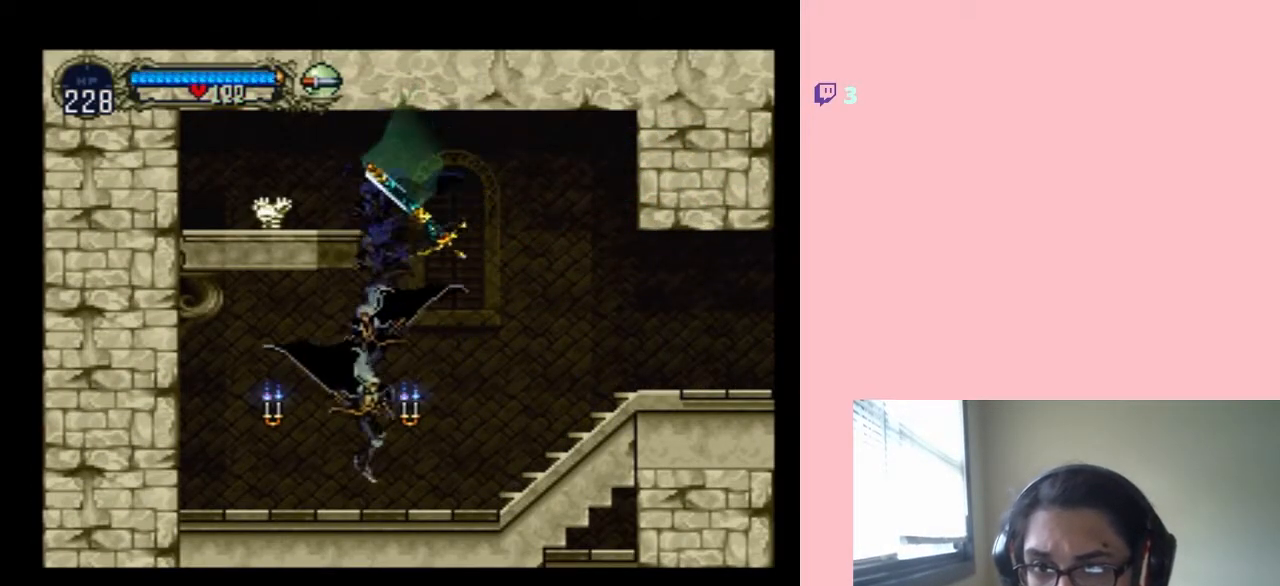
{"dt_ms": 500, "buttons": ["DPAD_LEFT"], "left_stick": "center", "right_stick": "center", "events": [[217, "DPAD_RIGHT", "up"], [400, "DPAD_LEFT", "down"]]}
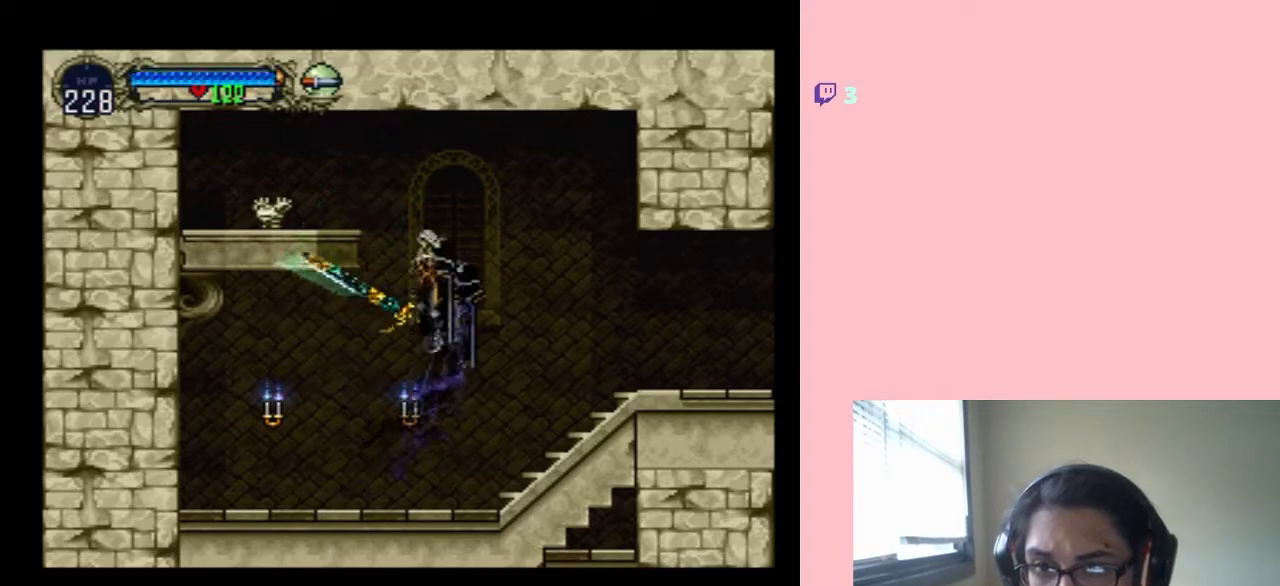
{"dt_ms": 500, "buttons": ["L1", "DPAD_LEFT"], "left_stick": "center", "right_stick": "center", "events": [[433, "L1", "down"]]}
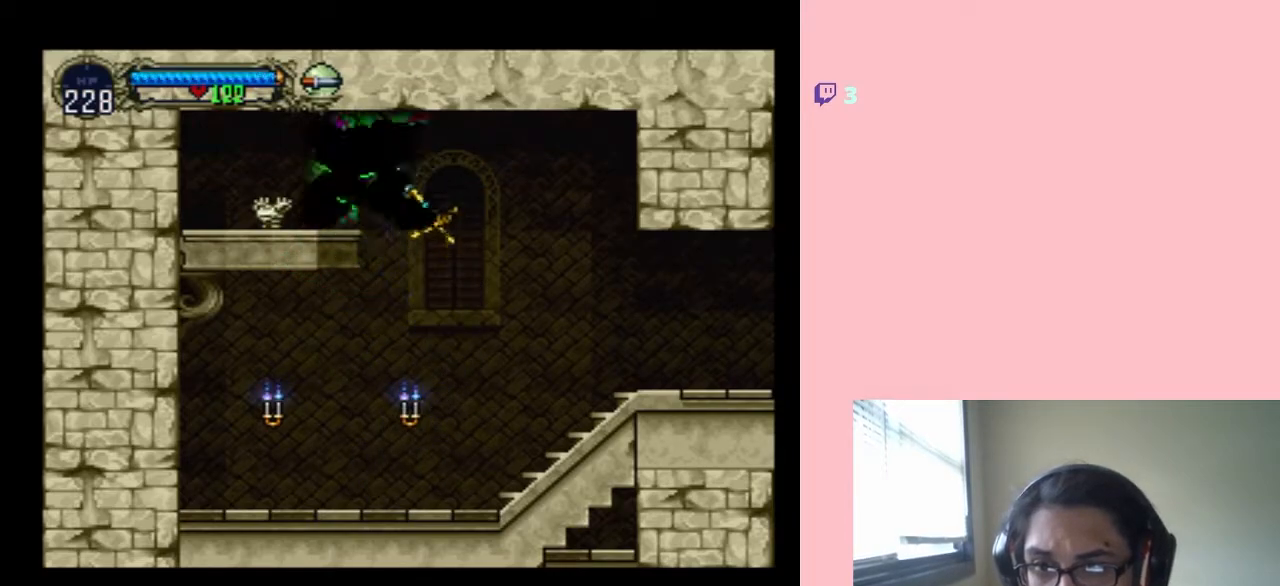
{"dt_ms": 500, "buttons": ["DPAD_LEFT"], "left_stick": "center", "right_stick": "center", "events": [[217, "L1", "up"]]}